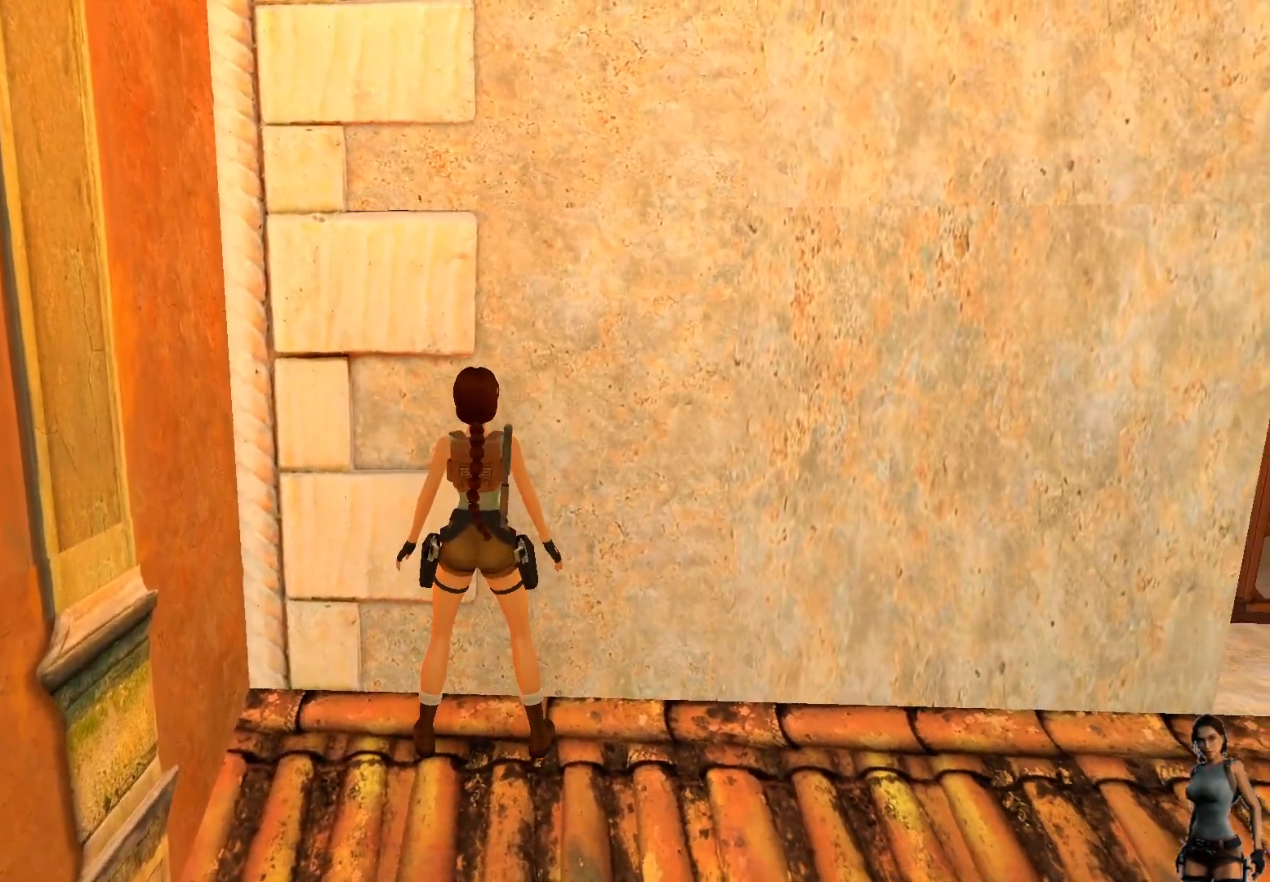
Gameplay with keyboard; each line is a JSON object with the keys held at the frame after it. "events" lists presses ("down") and releases ("up") of "1", "2", "3", "4", "5", "a", "alt", "b", "c", "ctrl", "d", "e", "f", "g", "q", "r", "s", "shift", "space", "t", "tab", "tilde", "v", "w", "x" and "z" between this image and that frame as [ms after this image, input, new state], when the widget could be followed in between. No other keys are recorded. Mouse input is not recorded.
{"keys": ["alt"], "events": [[167, "alt", "down"]]}
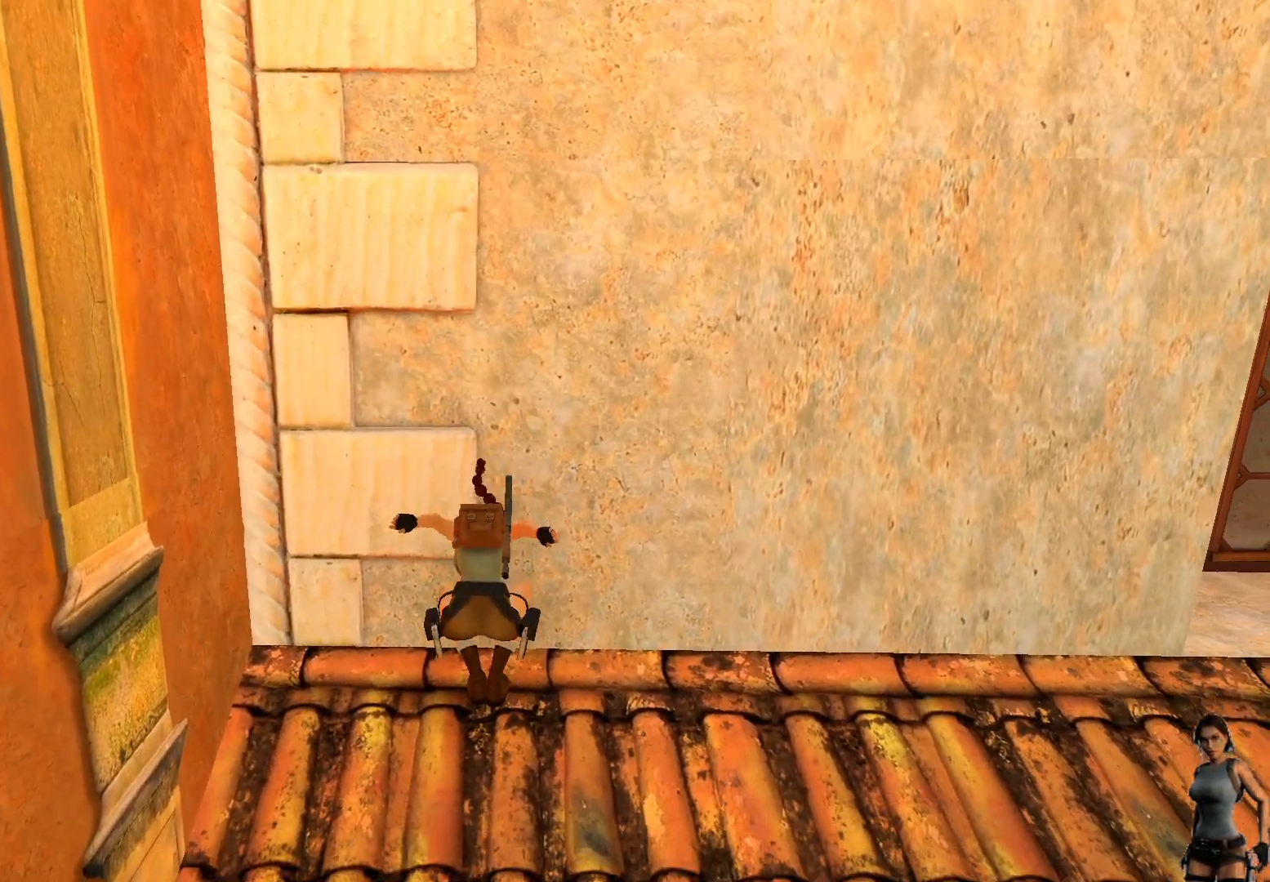
{"keys": ["alt", "ctrl"], "events": [[367, "ctrl", "down"]]}
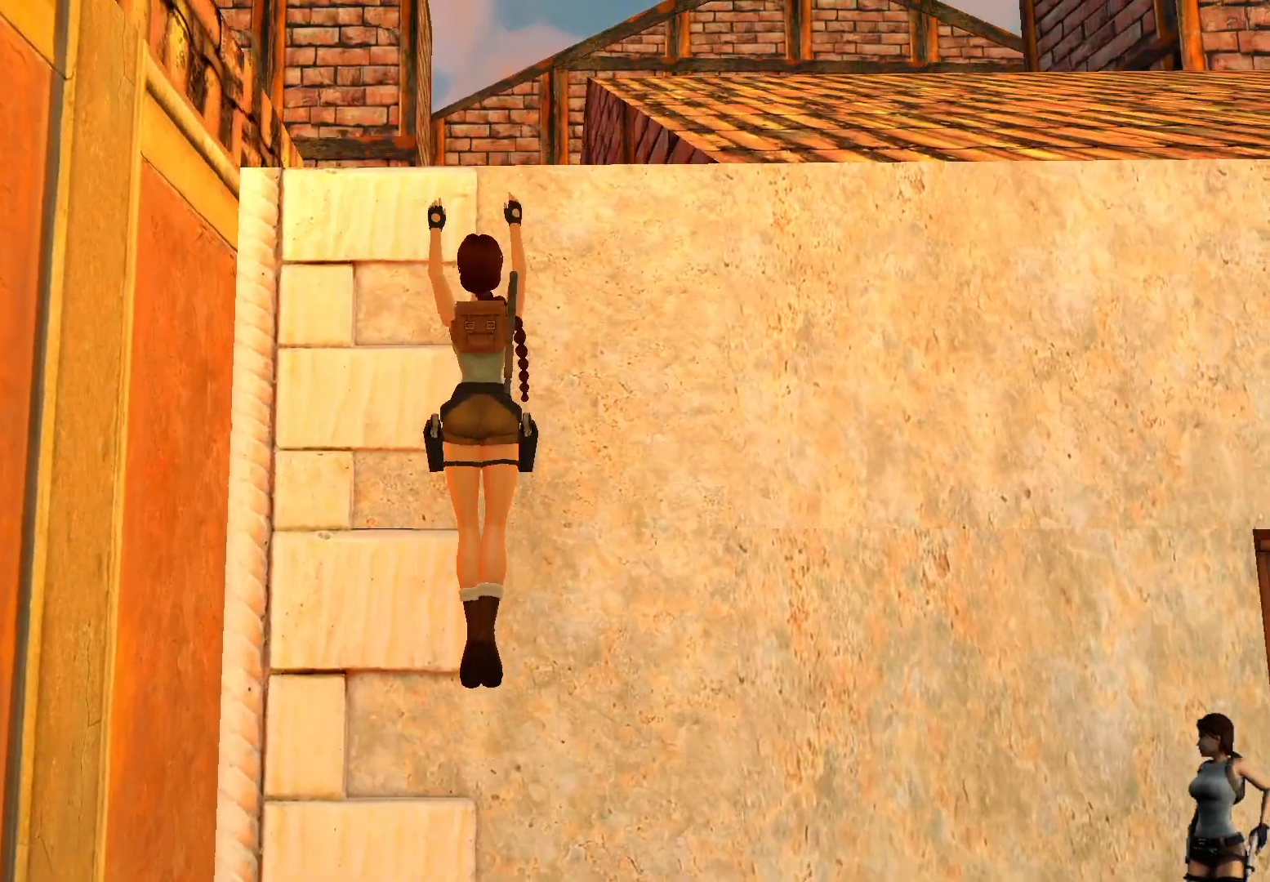
{"keys": ["alt", "ctrl"], "events": []}
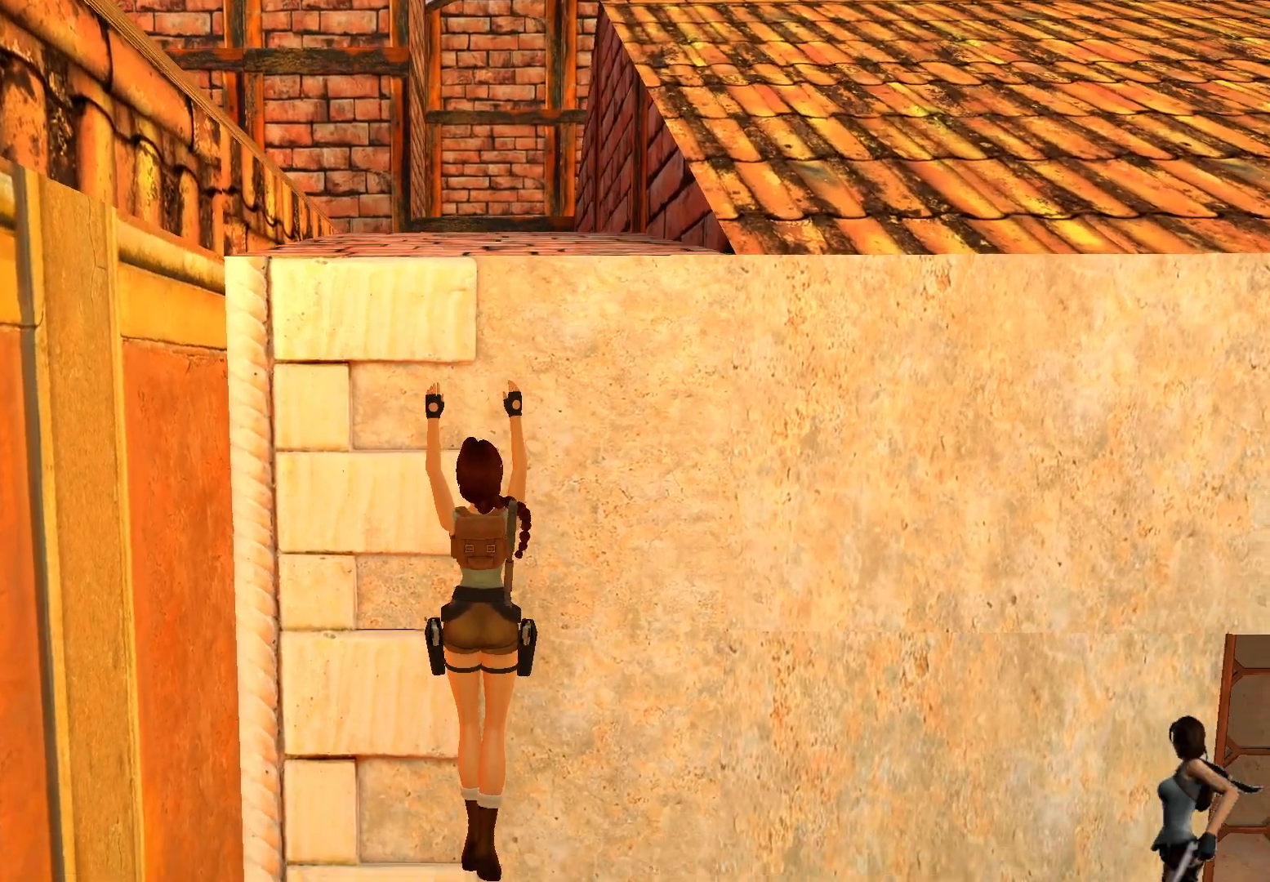
{"keys": ["alt"], "events": [[217, "ctrl", "up"]]}
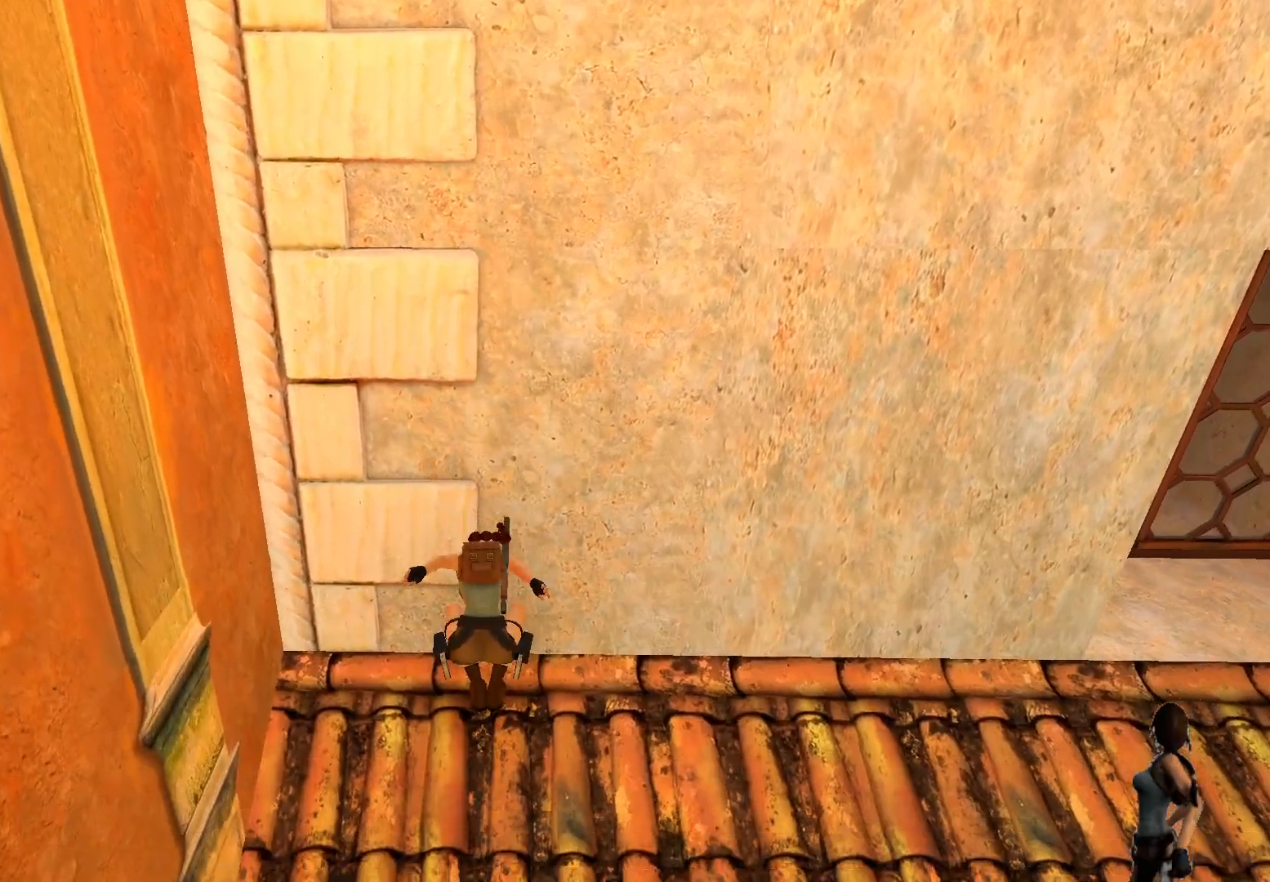
{"keys": ["alt", "ctrl"], "events": [[417, "ctrl", "down"]]}
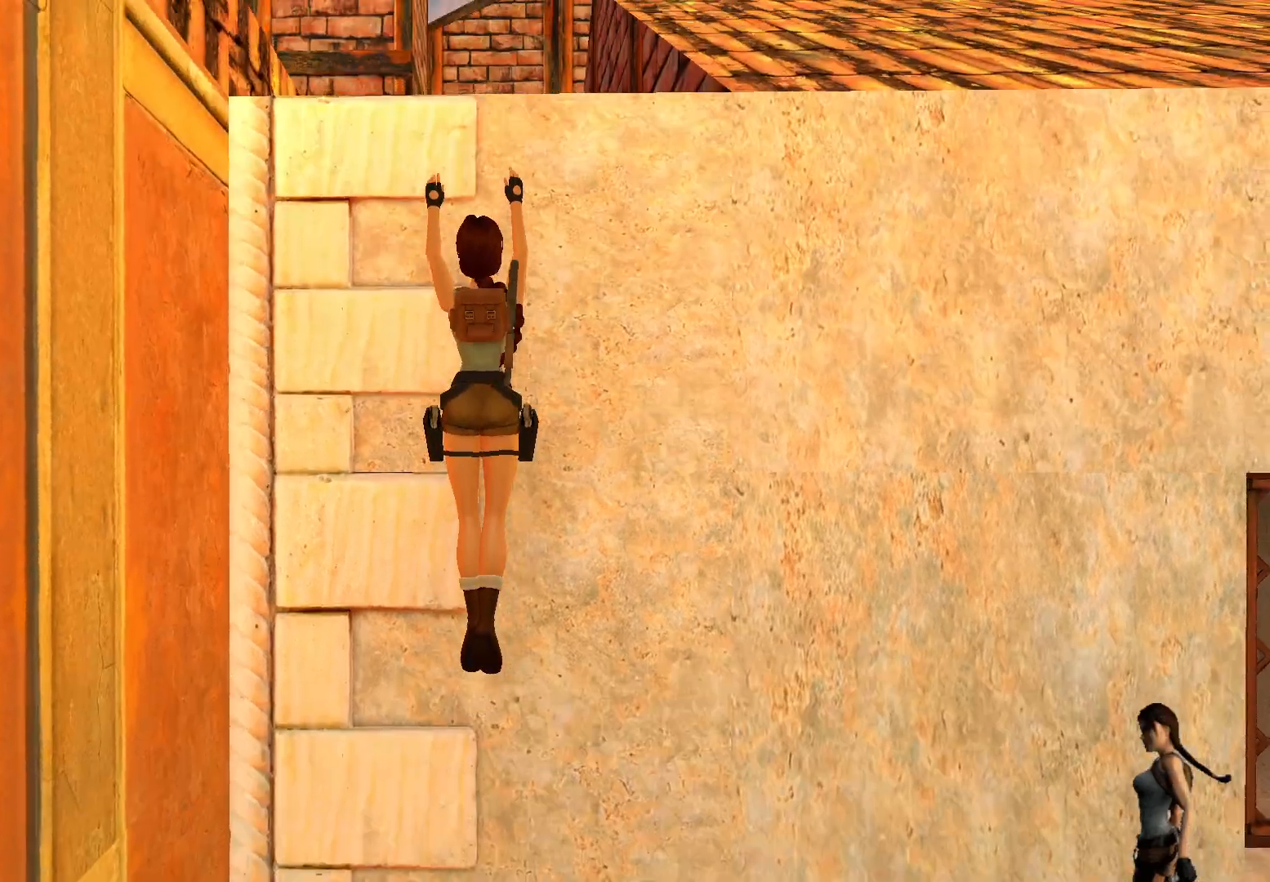
{"keys": ["alt", "ctrl"], "events": []}
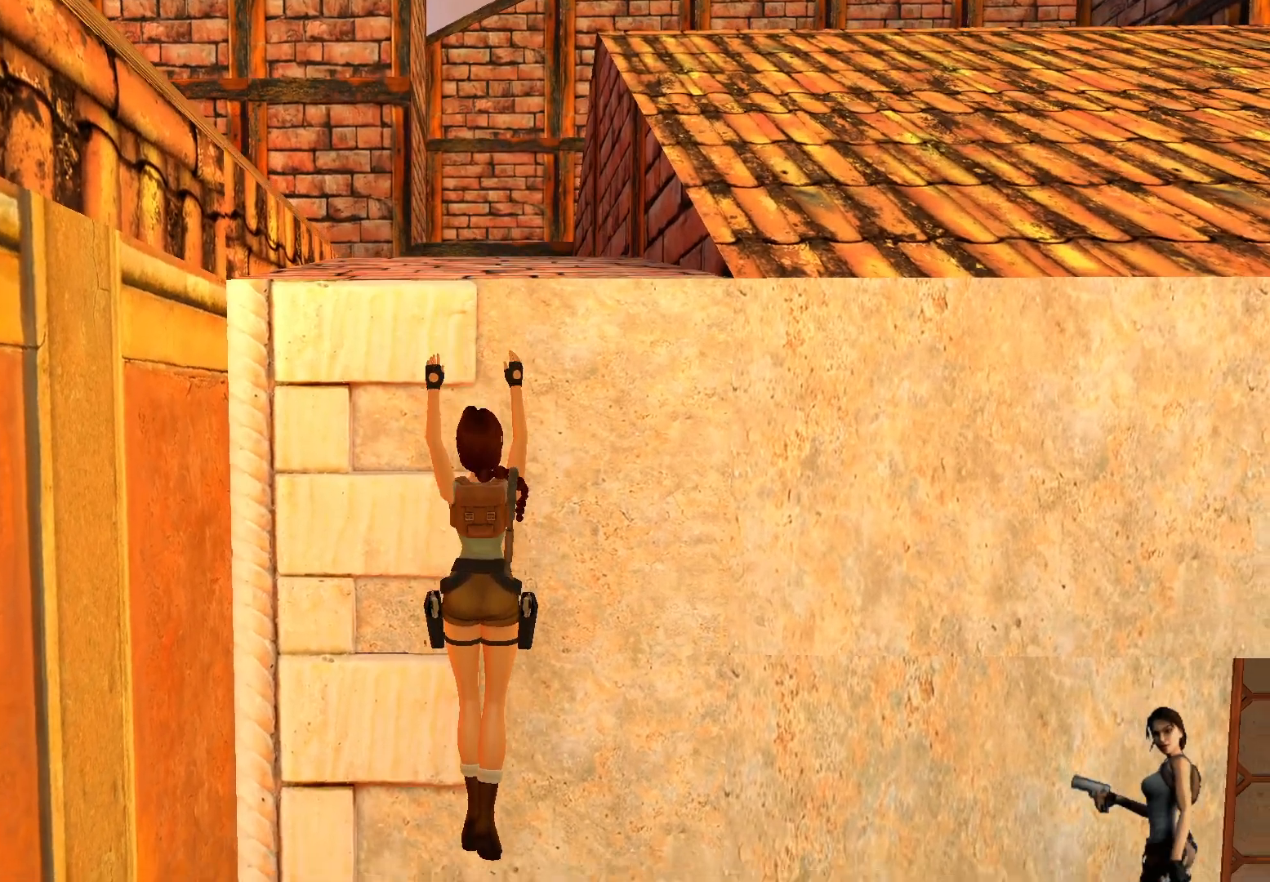
{"keys": ["alt"], "events": [[300, "ctrl", "up"]]}
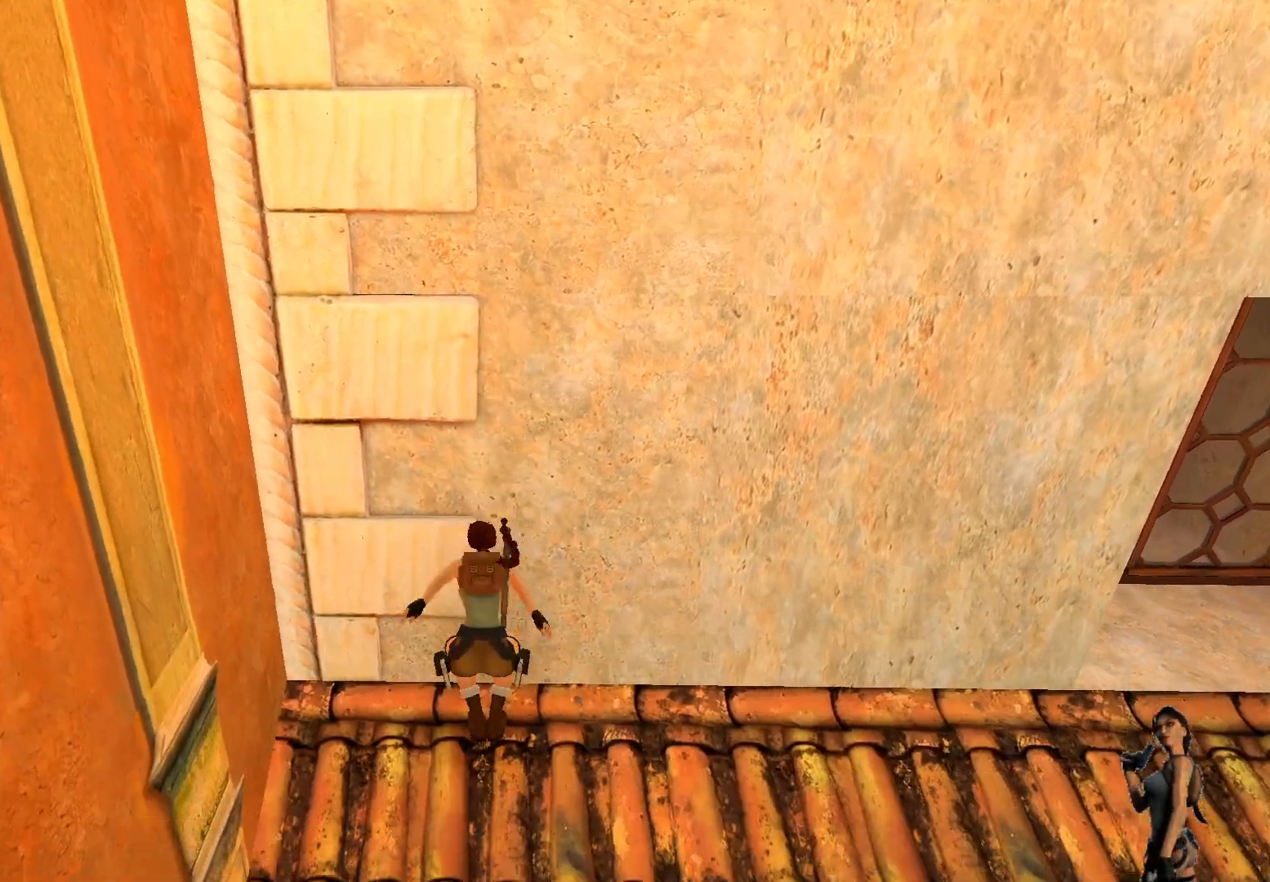
{"keys": ["alt", "ctrl"], "events": [[417, "ctrl", "down"]]}
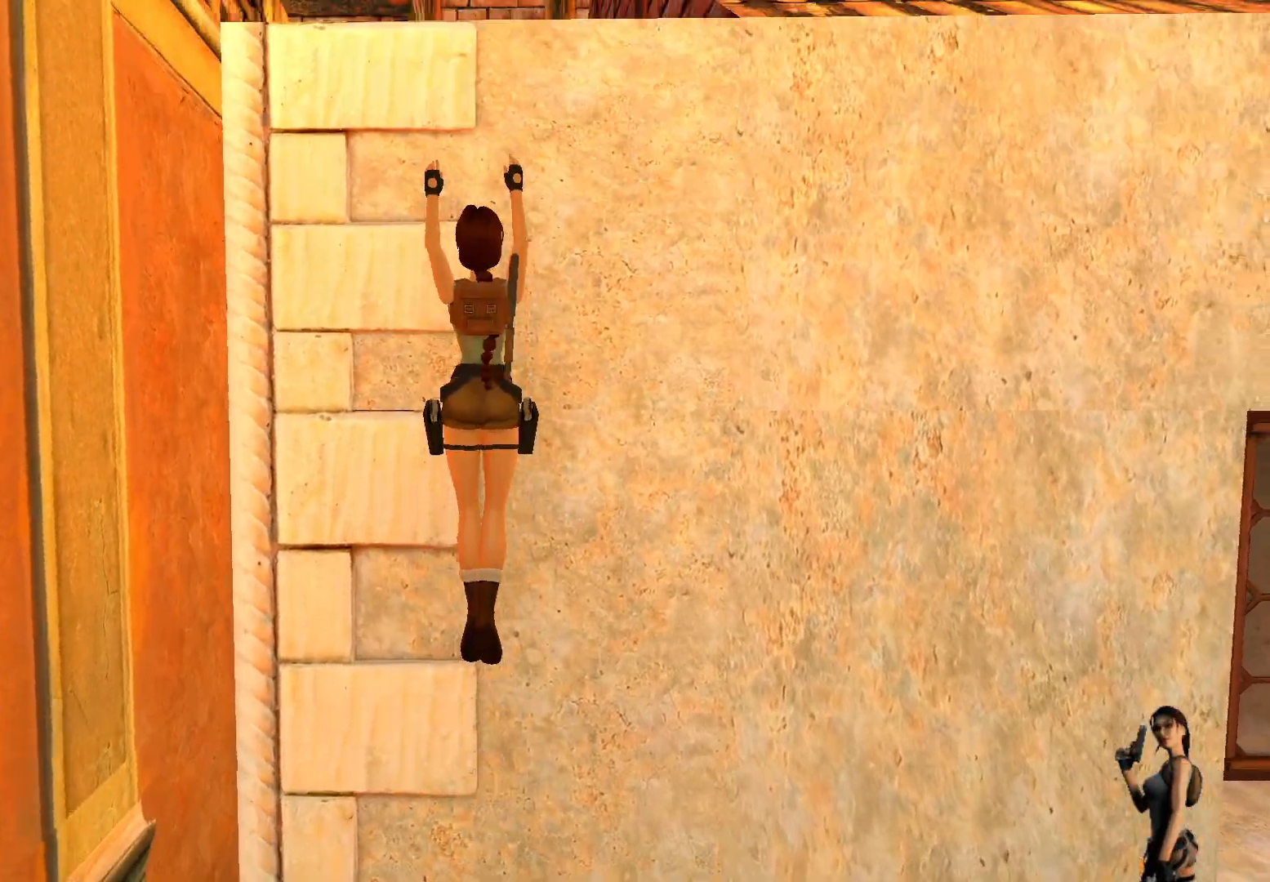
{"keys": ["ctrl"], "events": [[283, "alt", "up"]]}
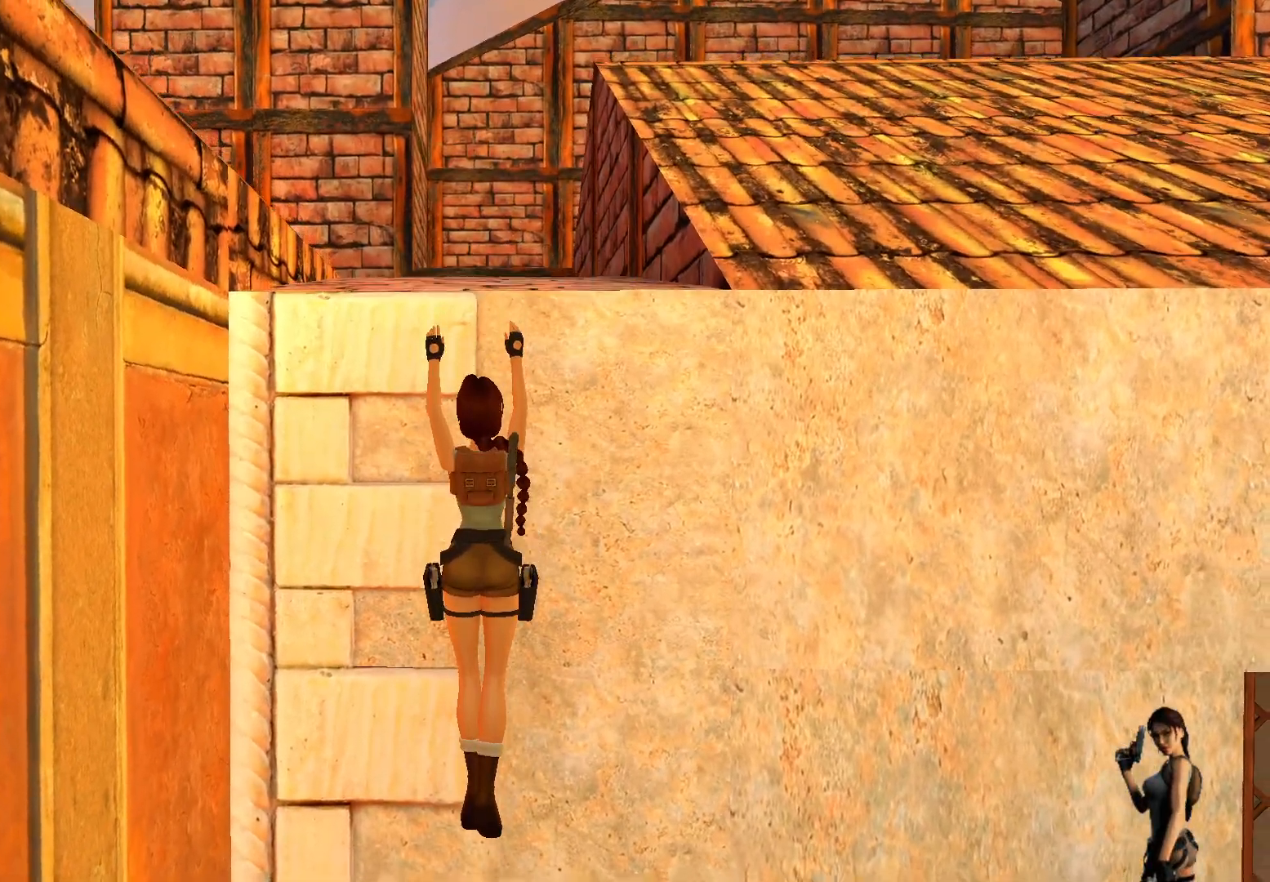
{"keys": [], "events": [[317, "ctrl", "up"]]}
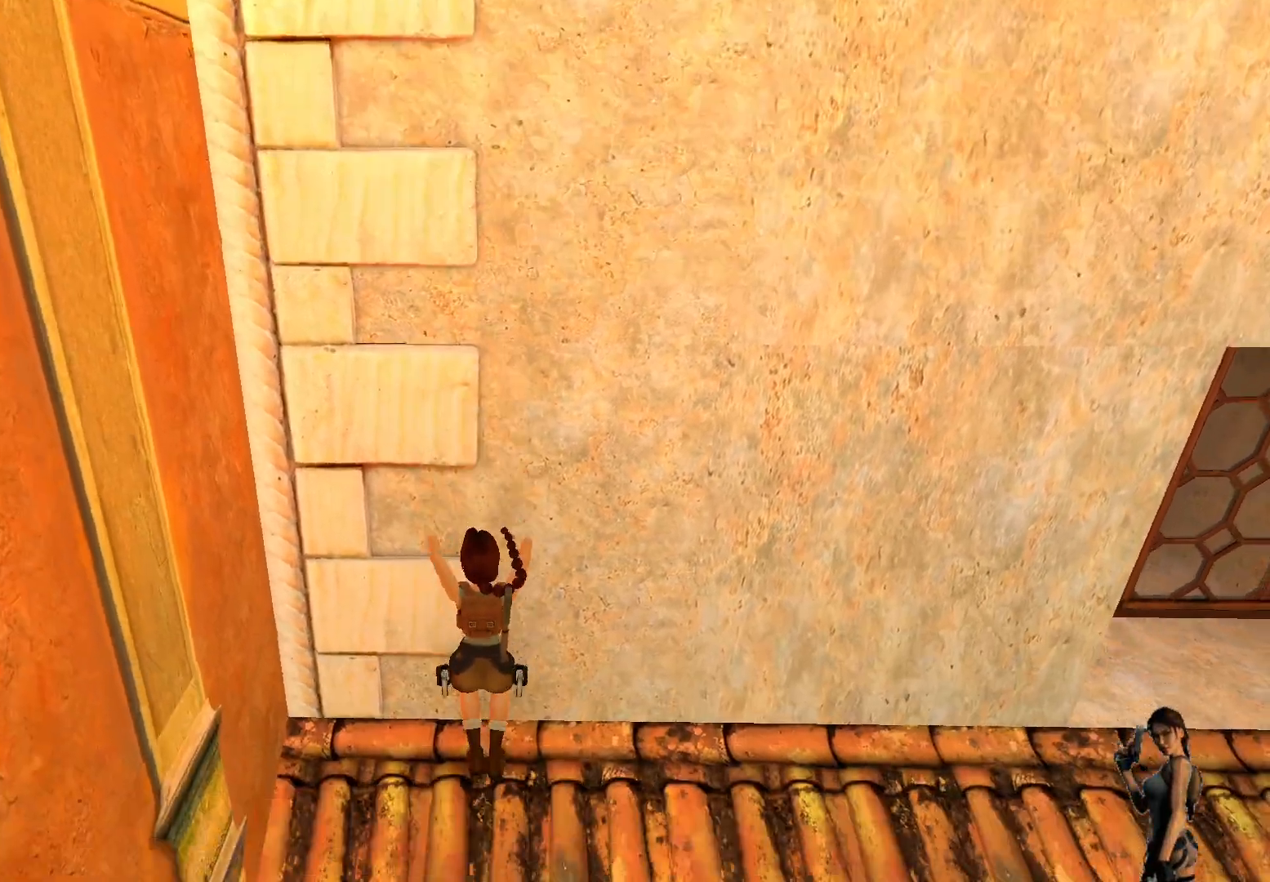
{"keys": [], "events": []}
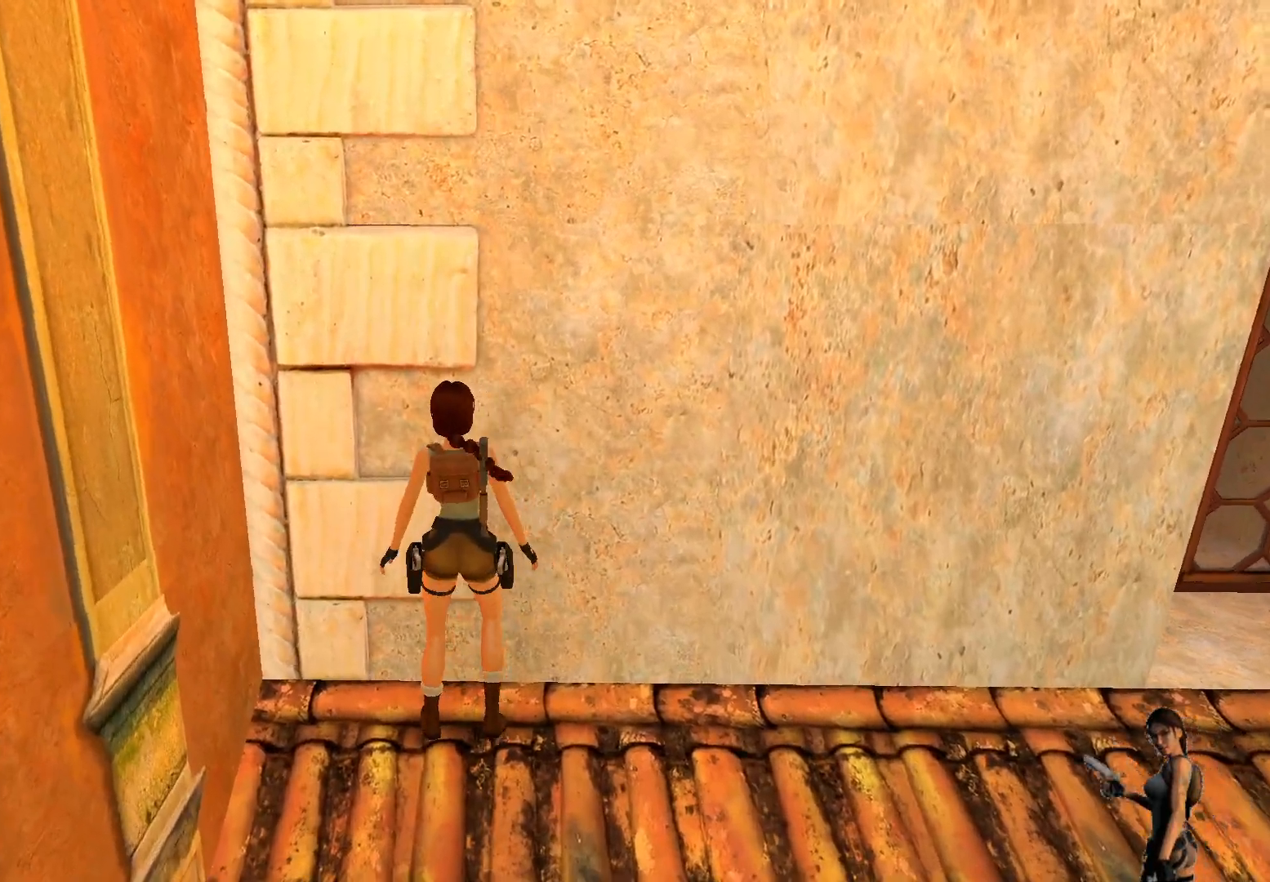
{"keys": [], "events": []}
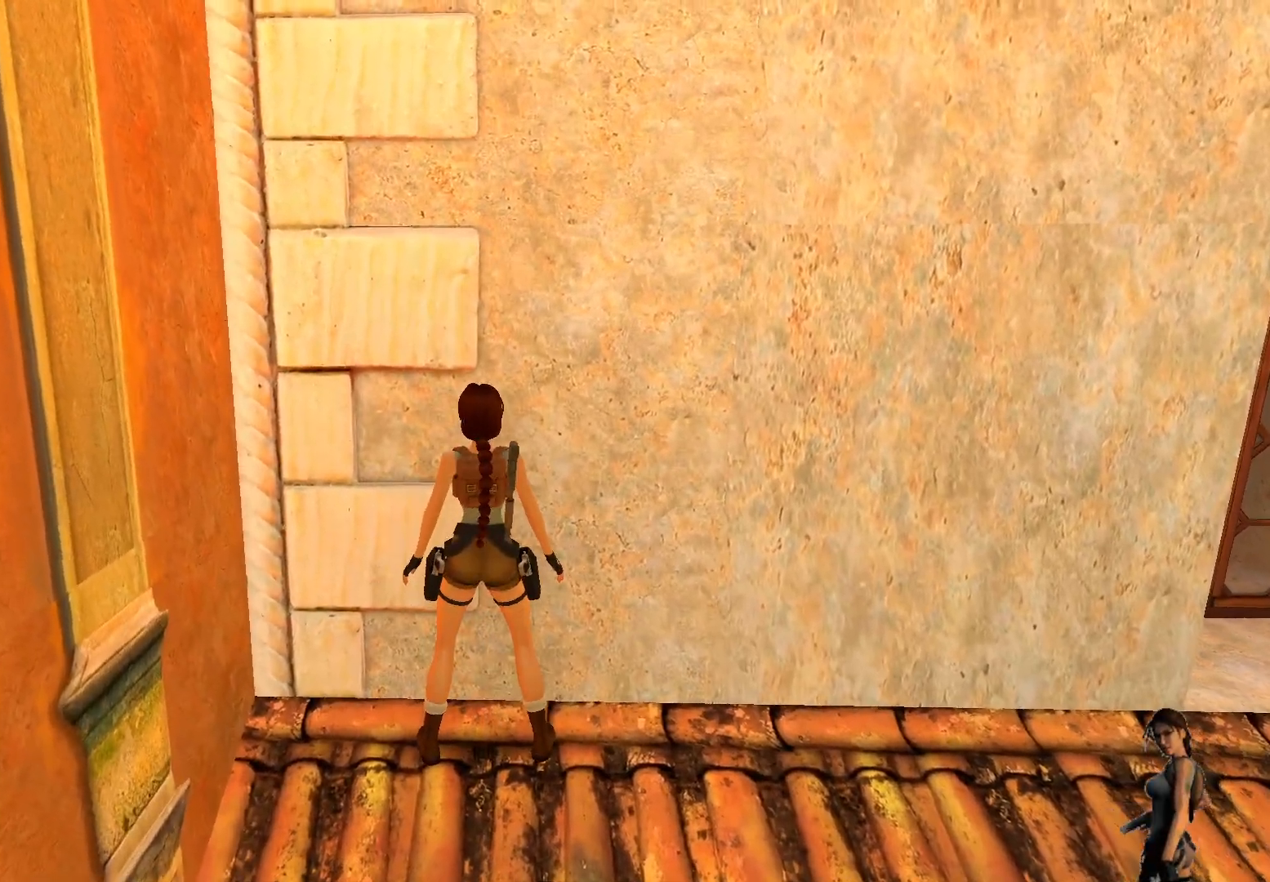
{"keys": ["ctrl"], "events": [[217, "ctrl", "down"]]}
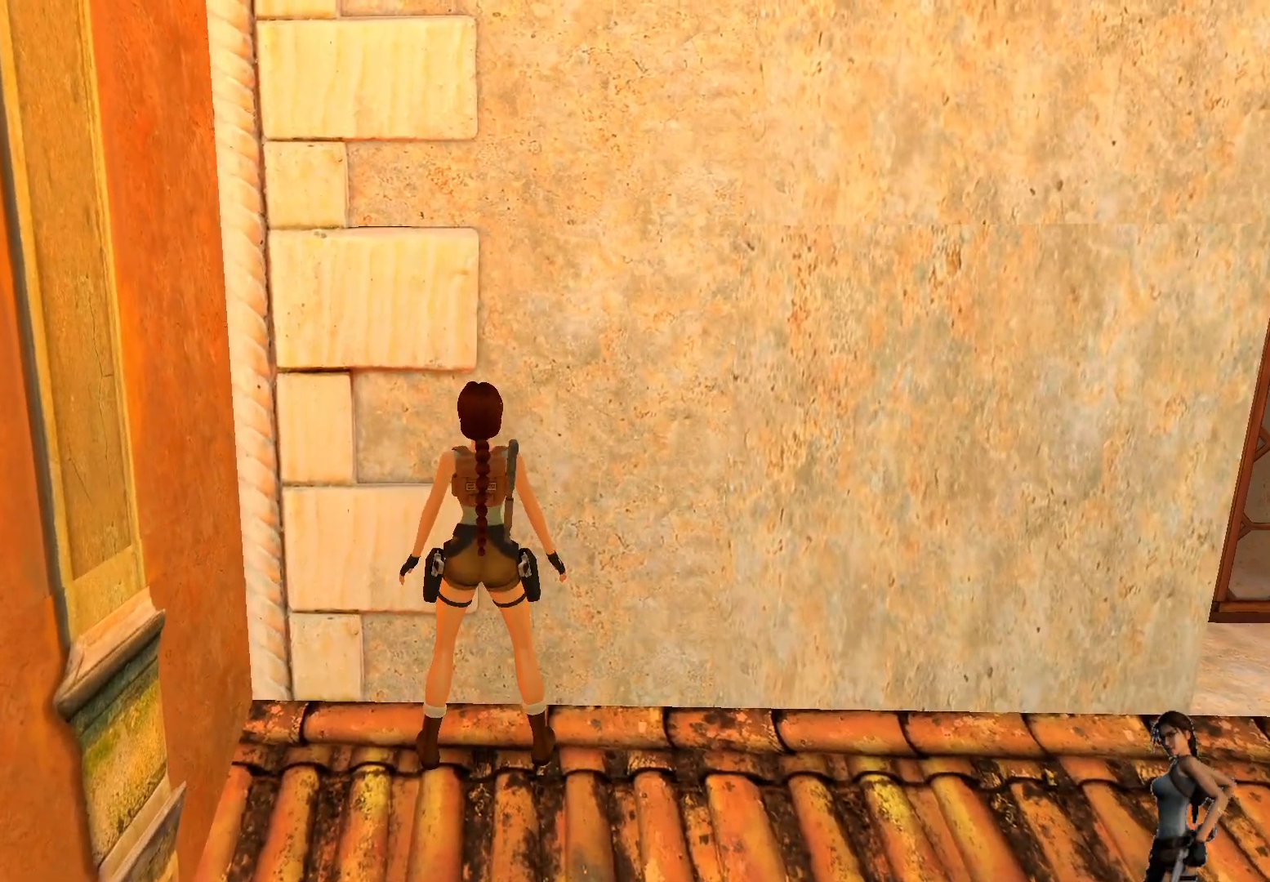
{"keys": ["ctrl"], "events": []}
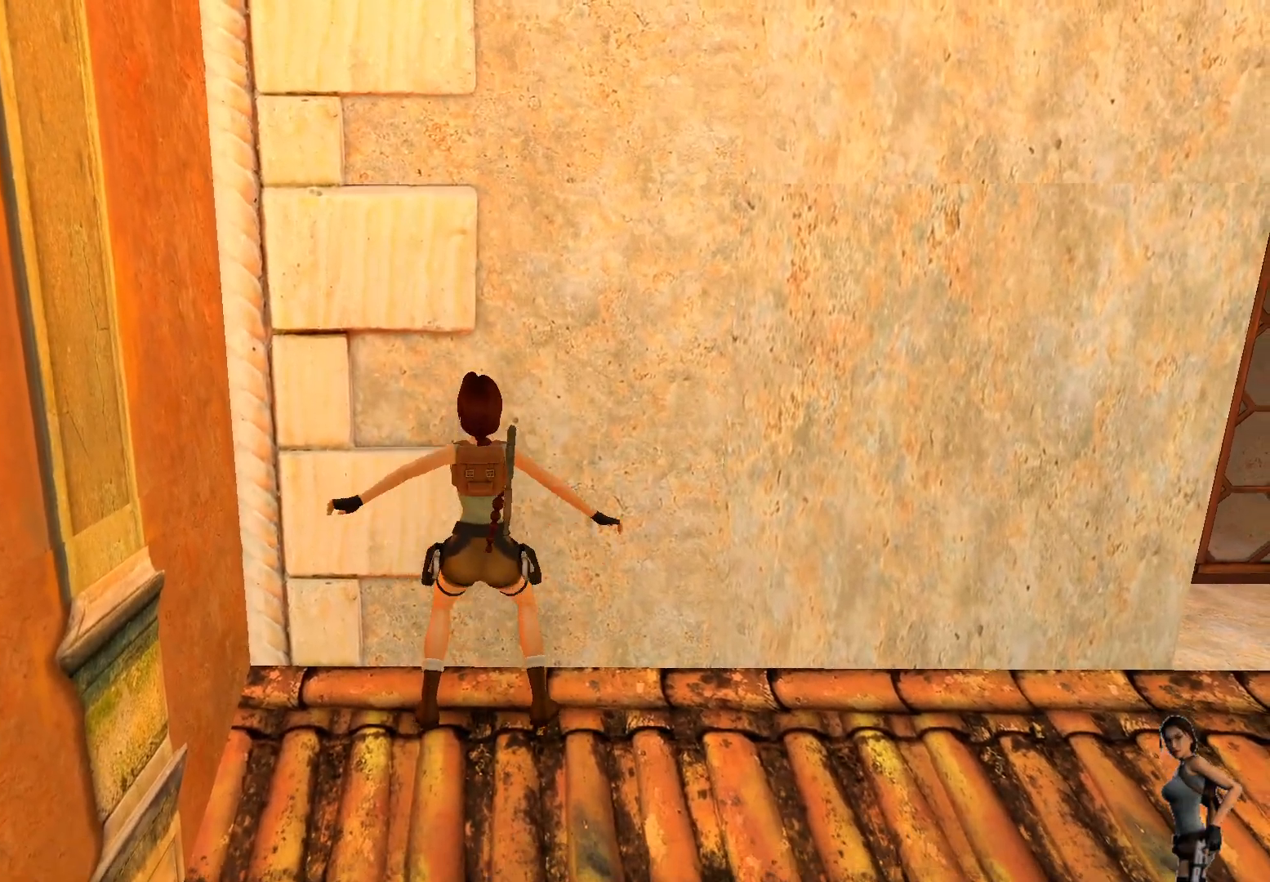
{"keys": ["ctrl"], "events": []}
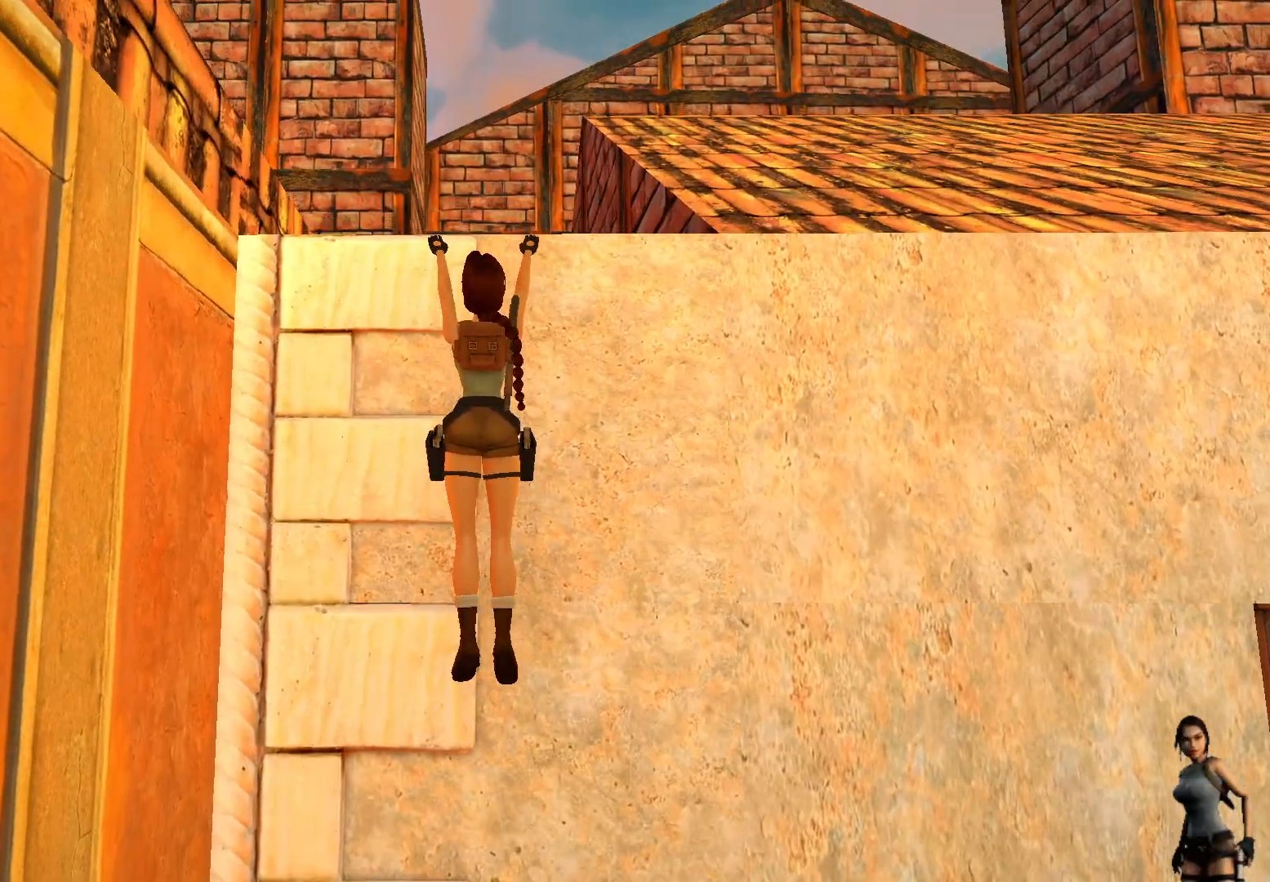
{"keys": ["ctrl"], "events": []}
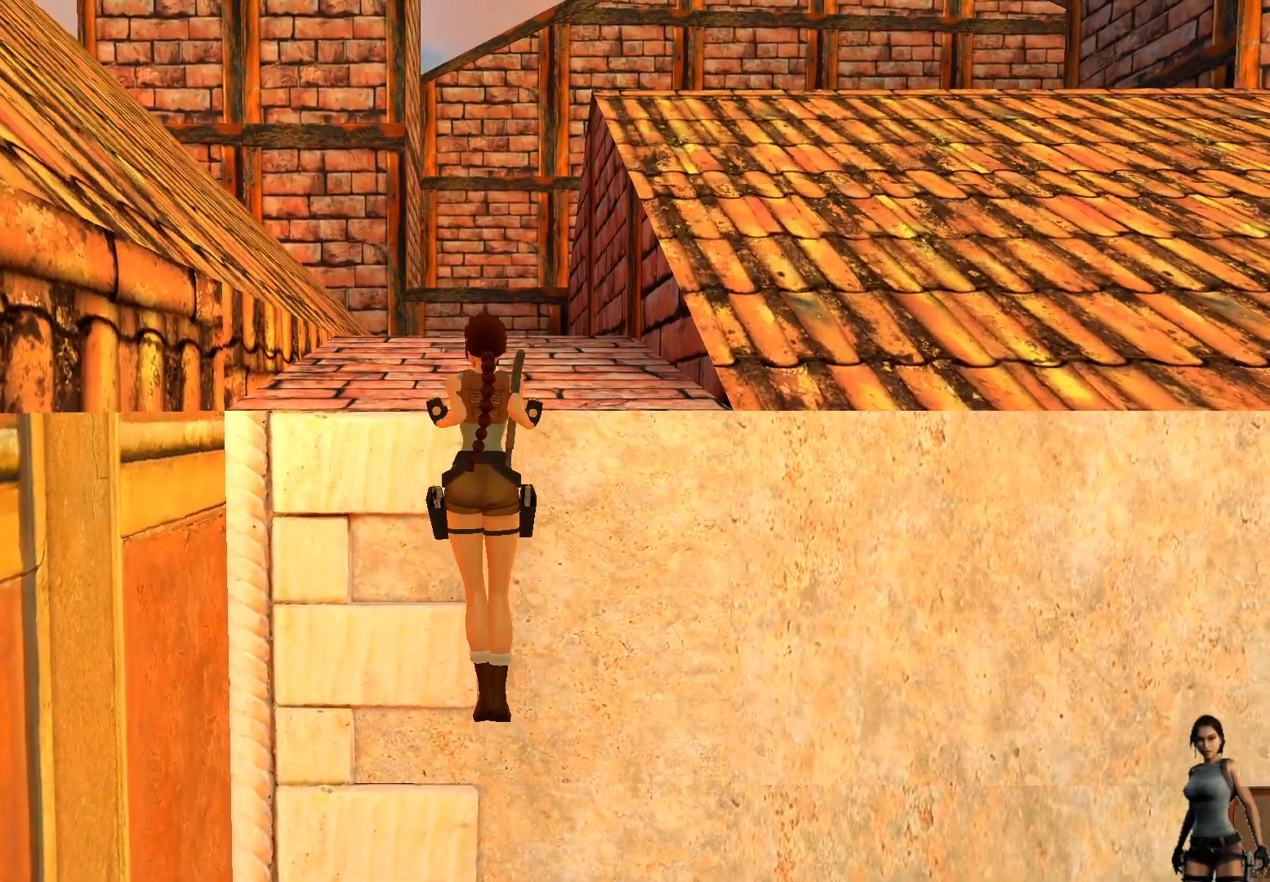
{"keys": ["ctrl"], "events": []}
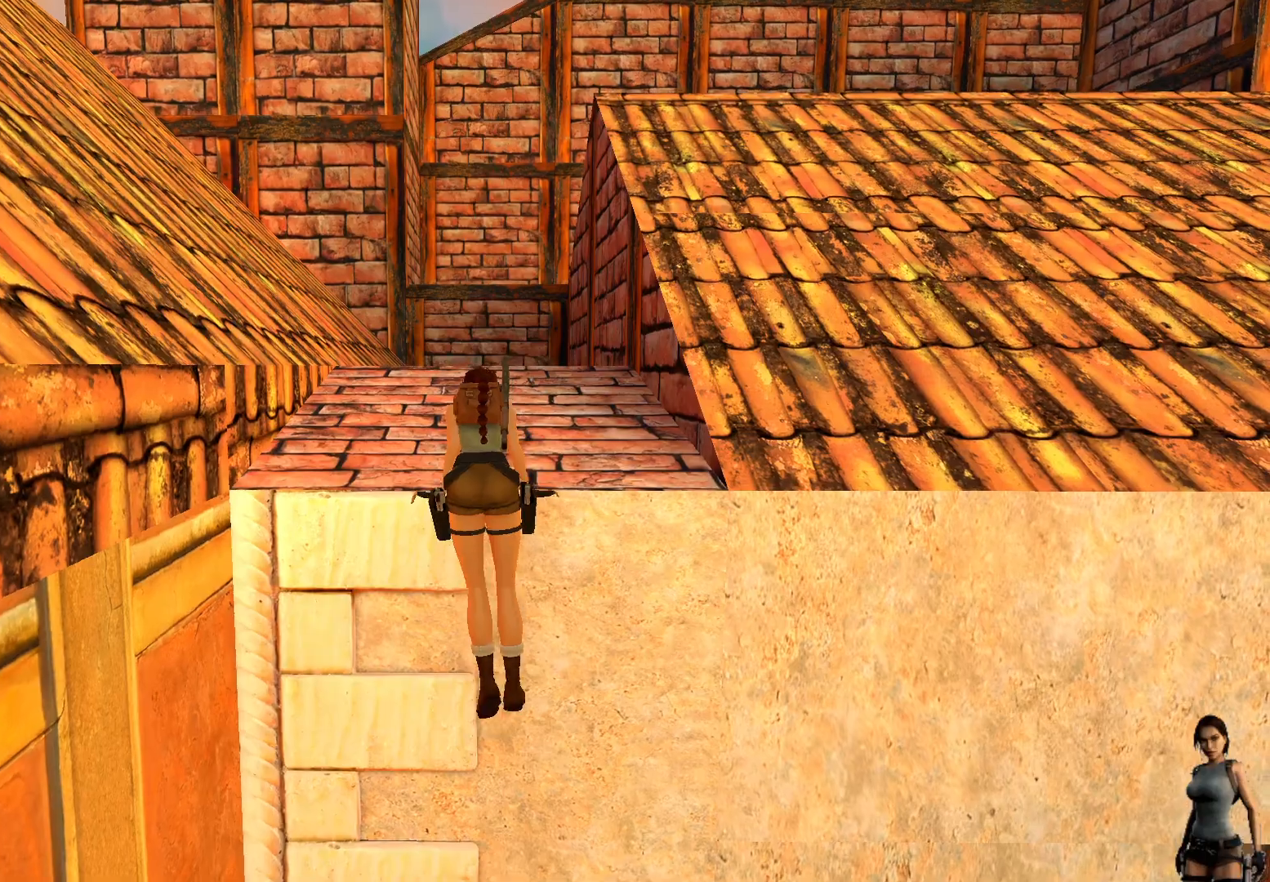
{"keys": ["ctrl"]}
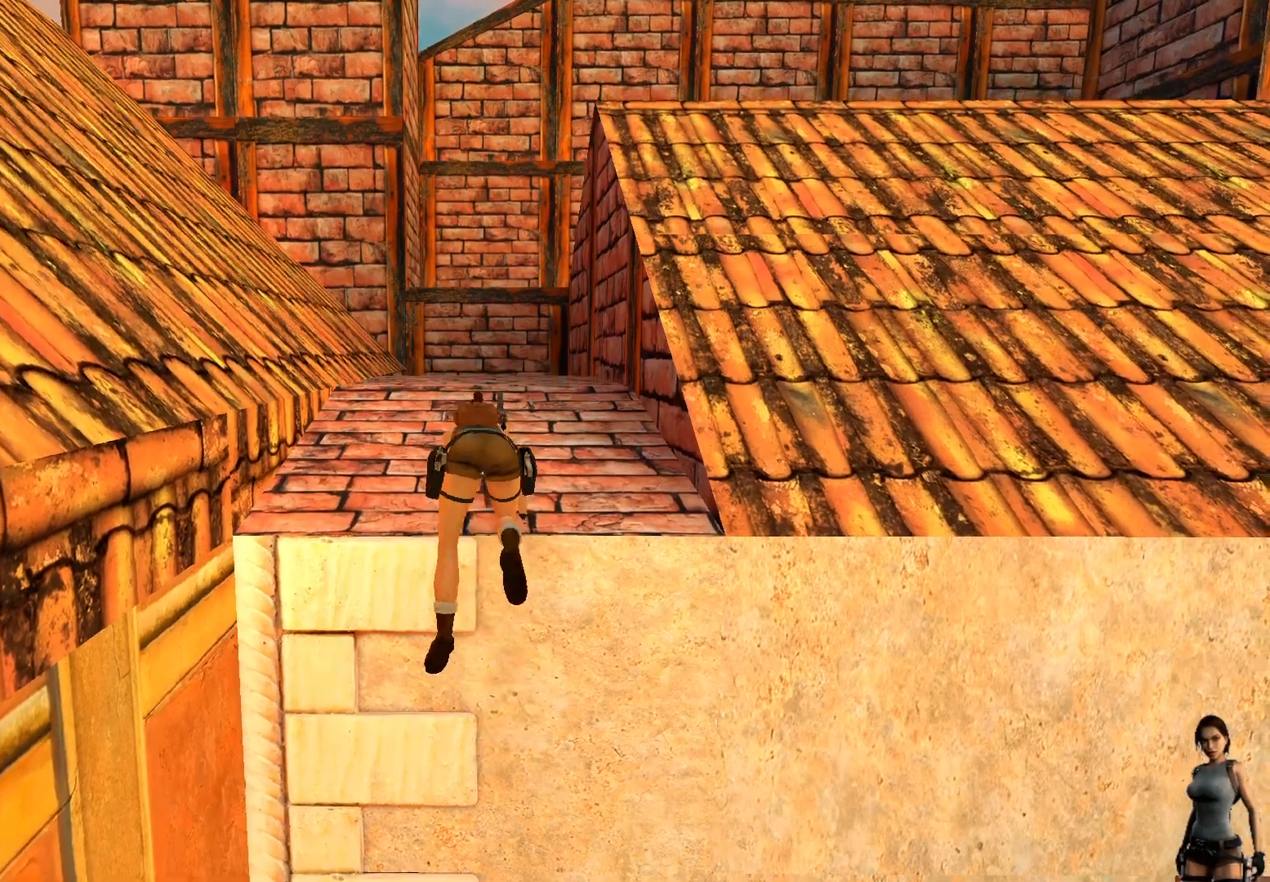
{"keys": ["ctrl"], "events": []}
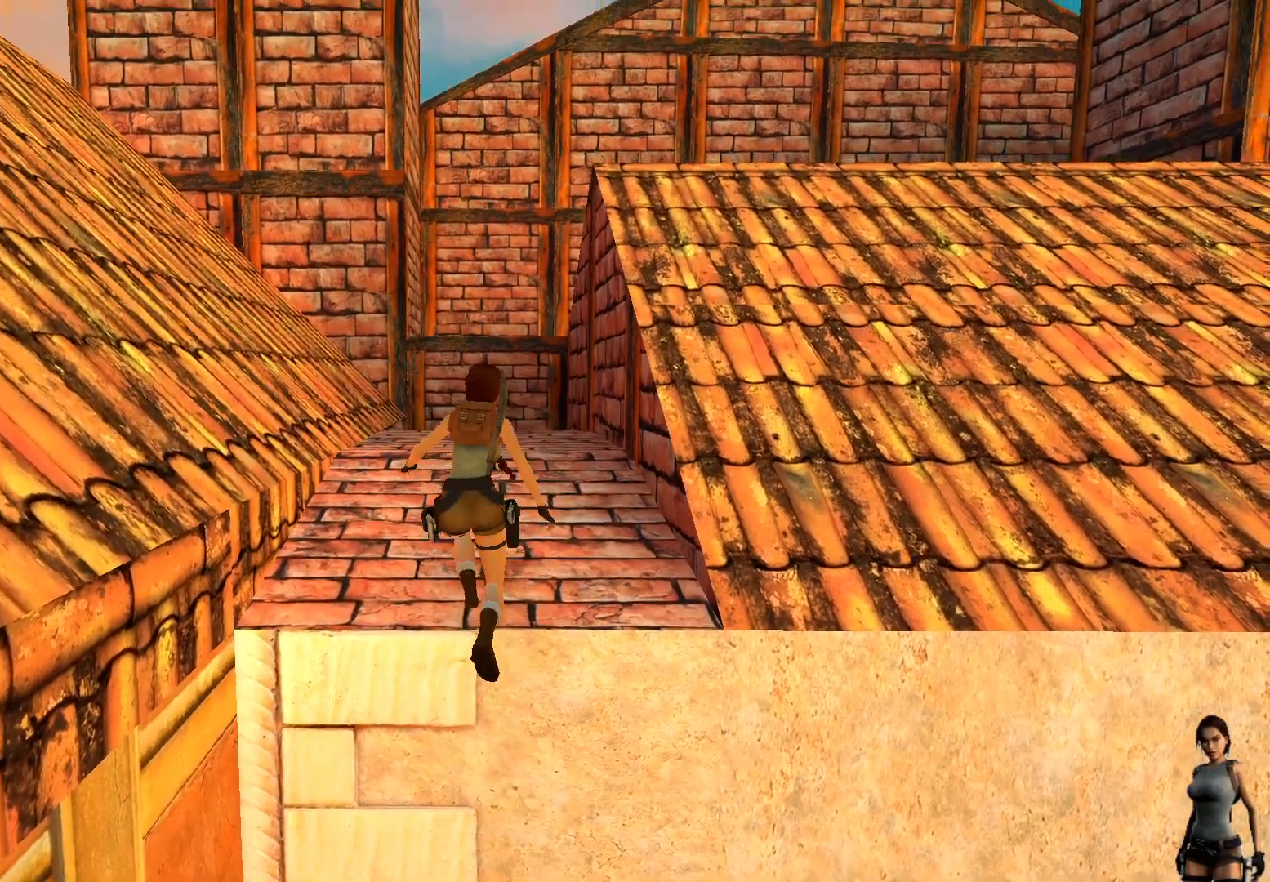
{"keys": [], "events": [[100, "ctrl", "up"]]}
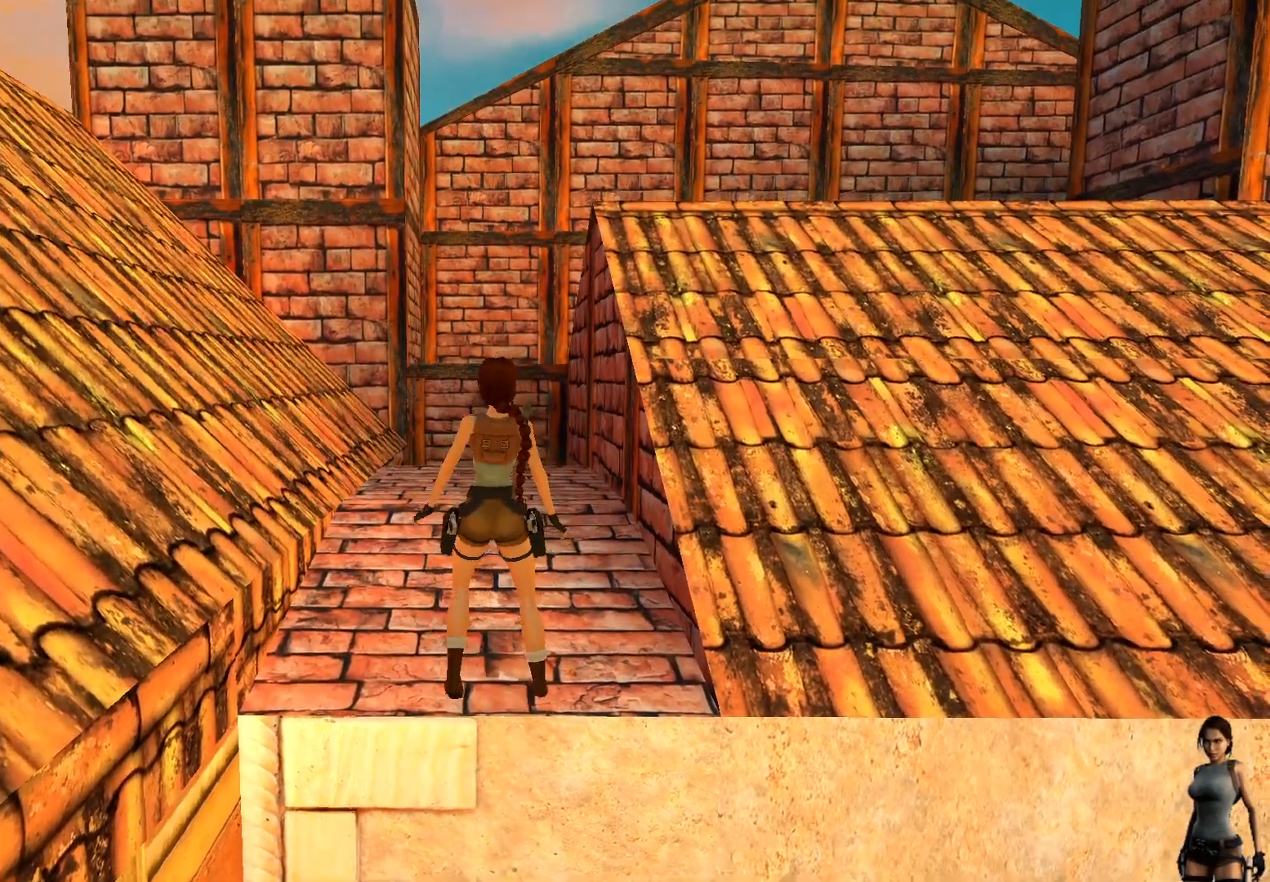
{"keys": ["alt"], "events": [[400, "alt", "down"]]}
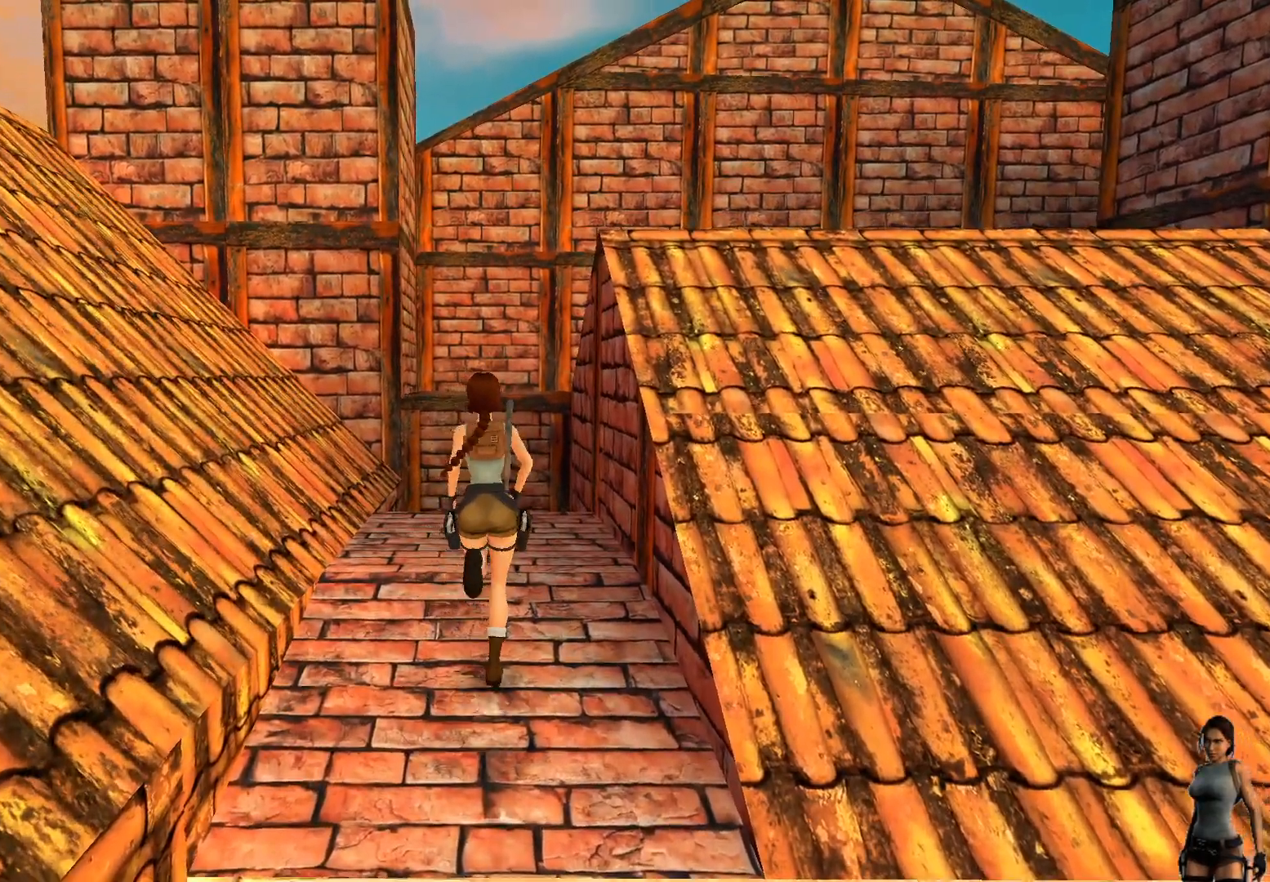
{"keys": ["alt"]}
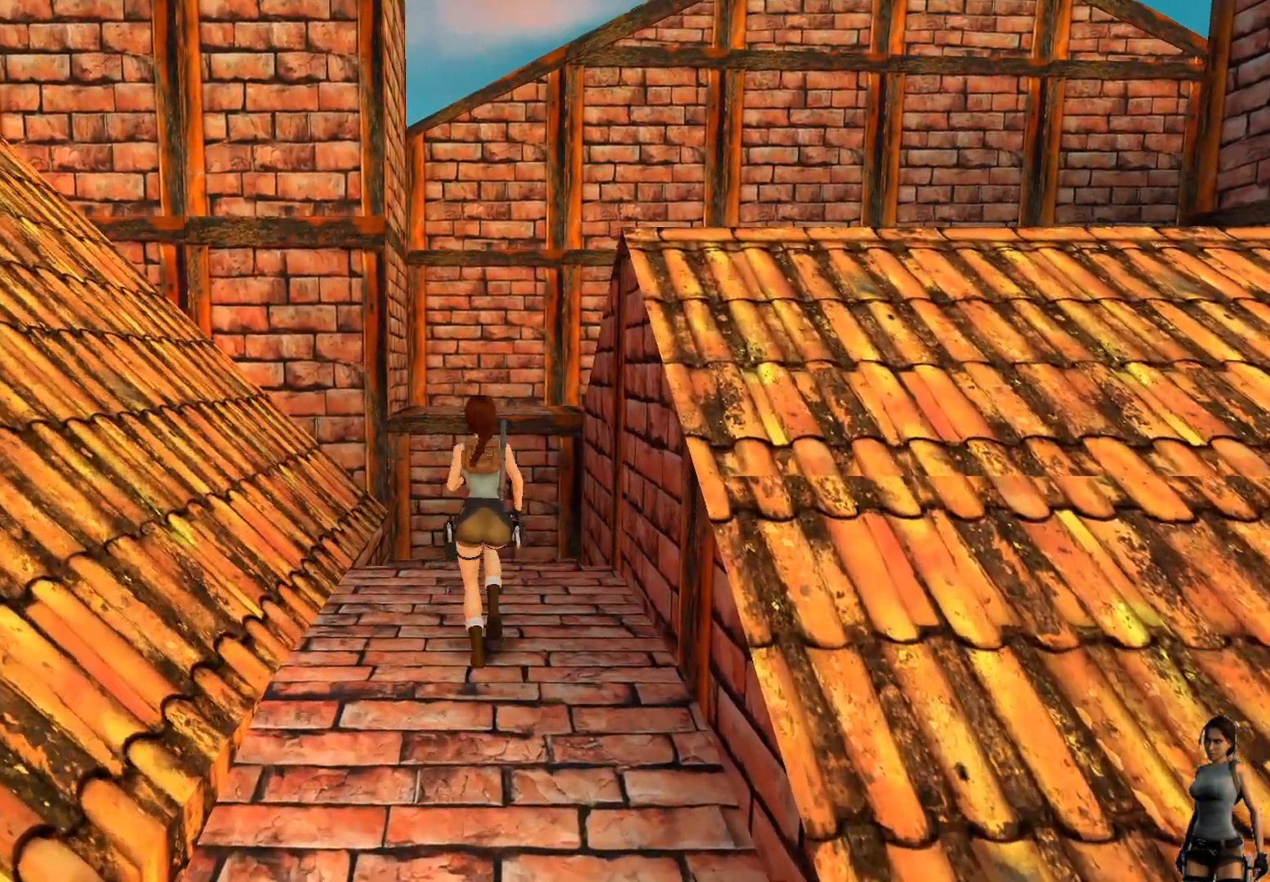
{"keys": [], "events": [[317, "alt", "up"]]}